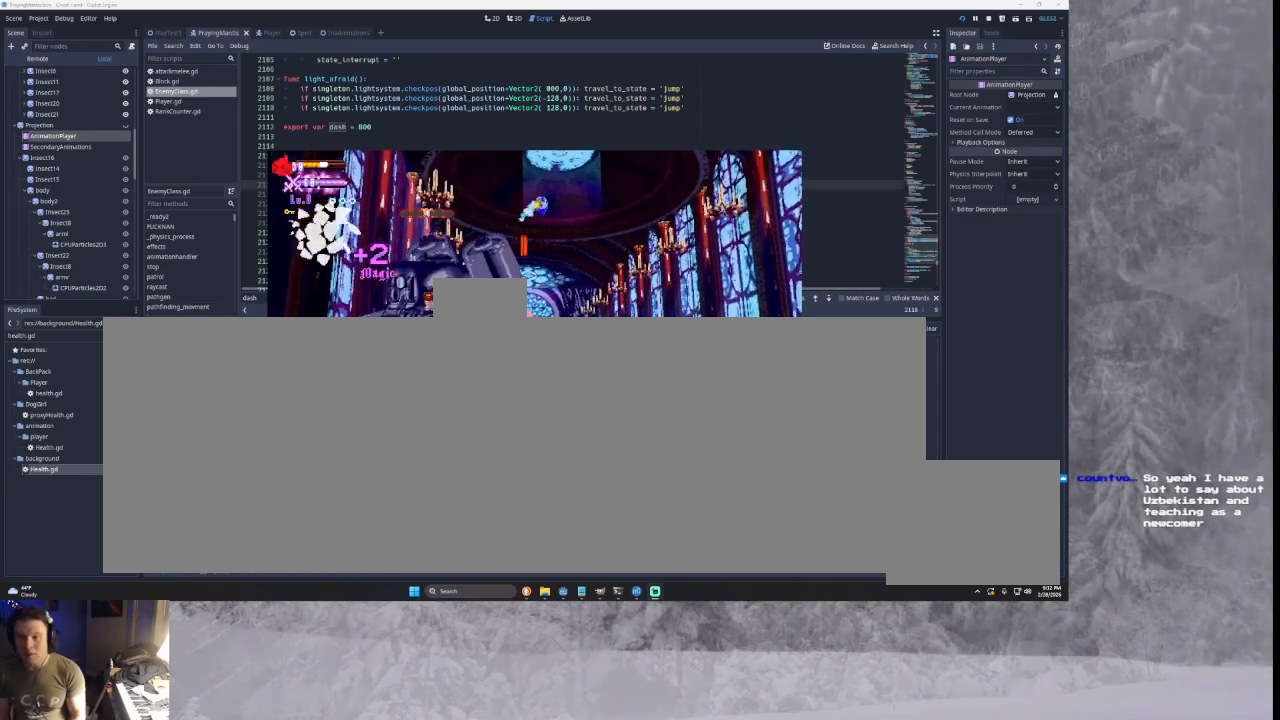
Gameplay with a controller (PlayStation layout); each line is a JSON object with the inputs held at the frame after it. "events" lists button and stick changes between this image and that frame as [ms after this image, input, new state], when the widget could be followed in between. Not read: CROSS L2.
{"buttons": [], "left_stick": "right", "right_stick": "center", "events": [[33, "right_stick", "center"]]}
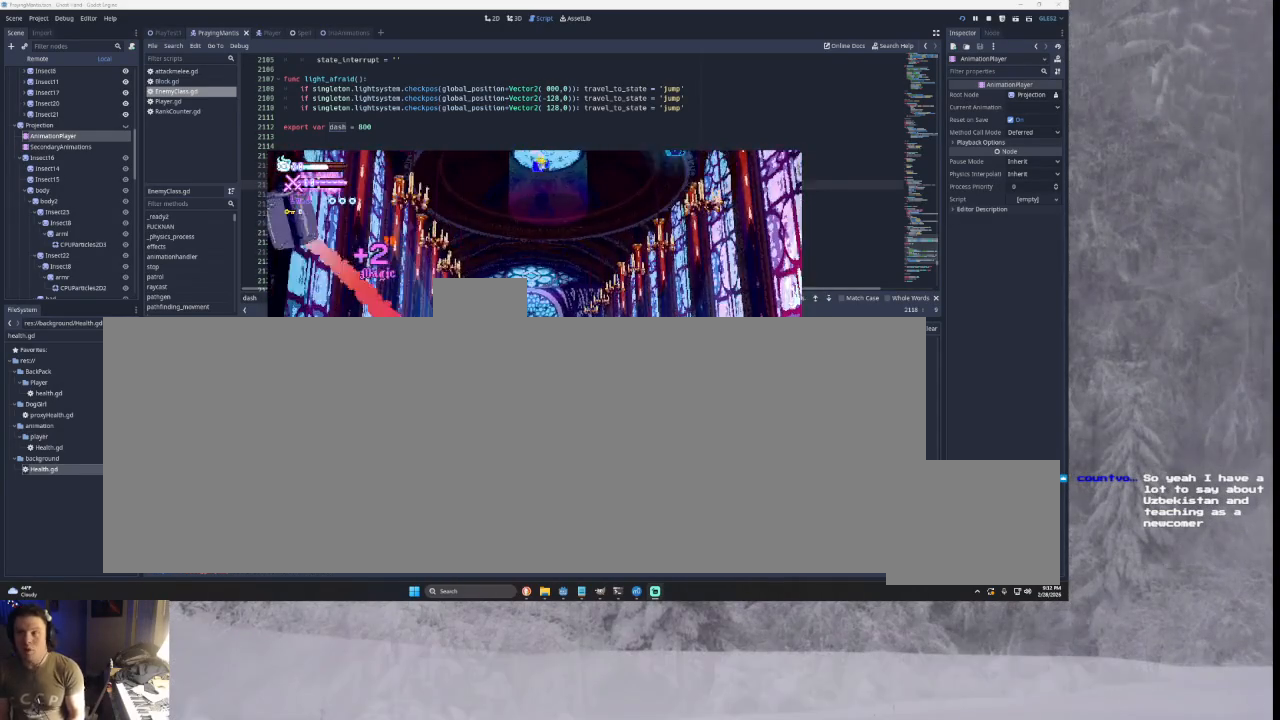
{"buttons": [], "left_stick": "right", "right_stick": "center", "events": [[67, "left_stick", "center"], [500, "left_stick", "right"]]}
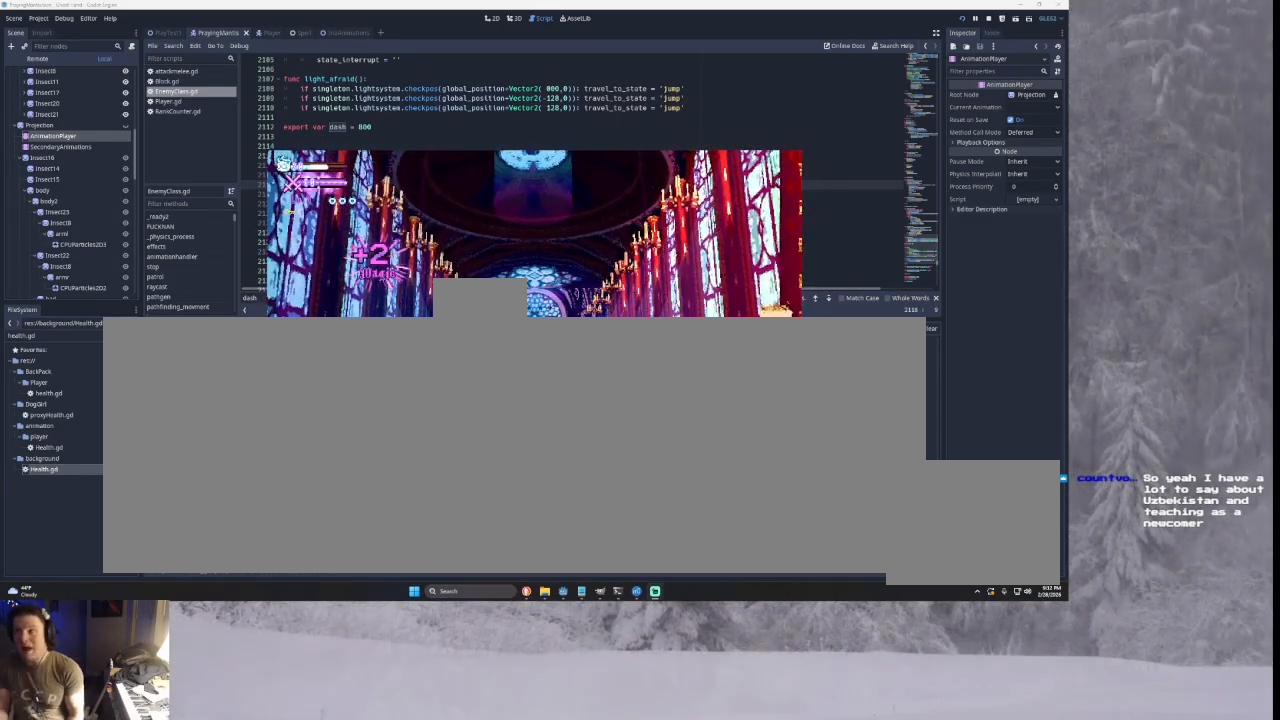
{"buttons": [], "left_stick": "right", "right_stick": "center", "events": []}
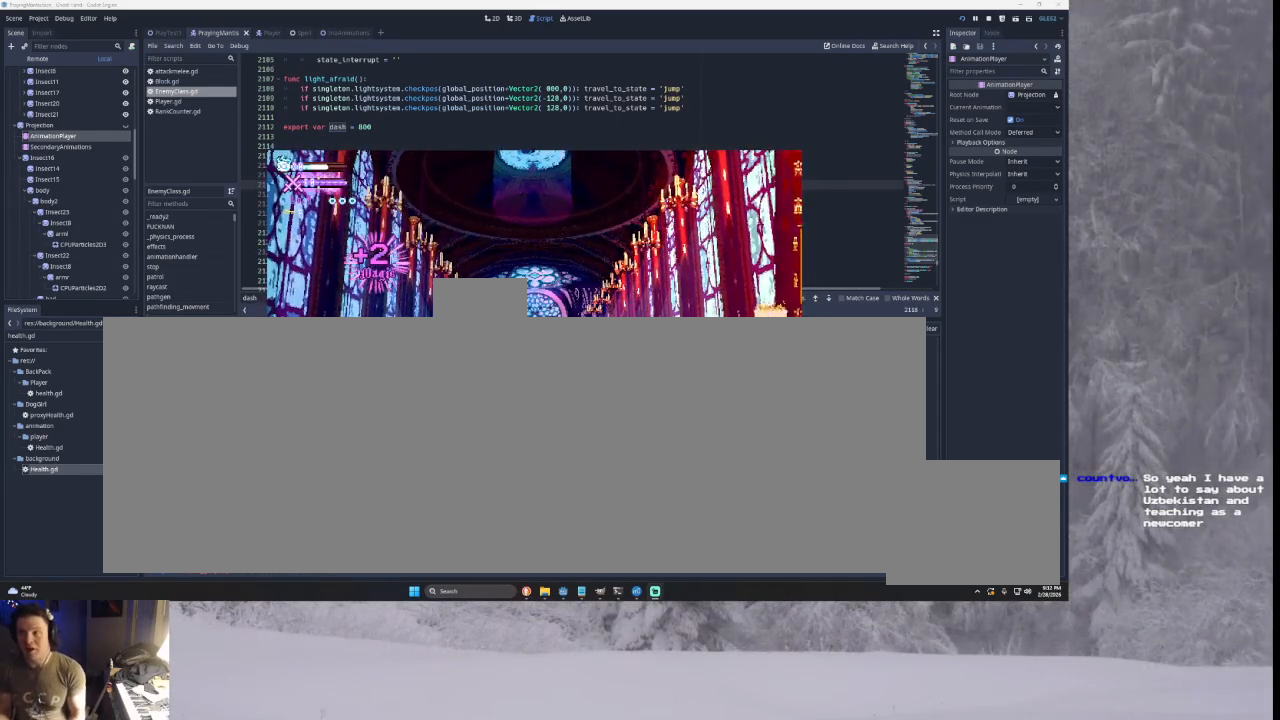
{"buttons": [], "left_stick": "right", "right_stick": "center", "events": []}
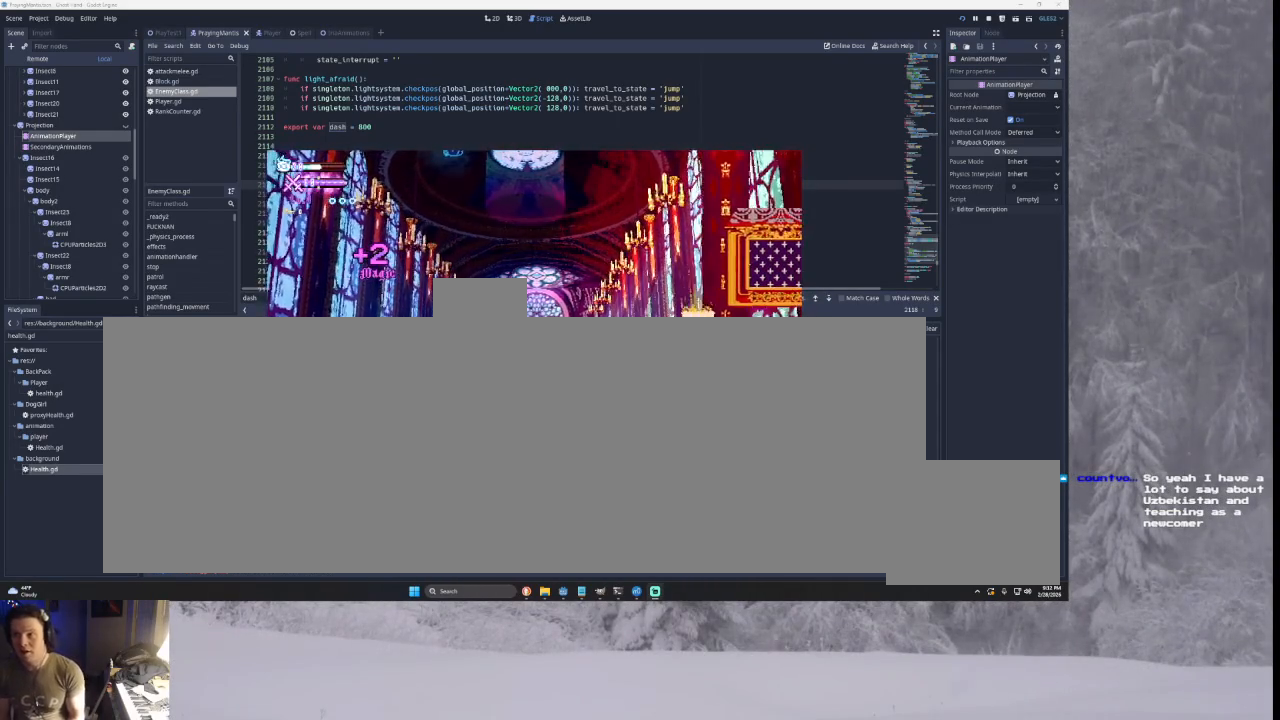
{"buttons": [], "left_stick": "right", "right_stick": "center", "events": [[33, "TRIANGLE", "down"], [300, "TRIANGLE", "up"]]}
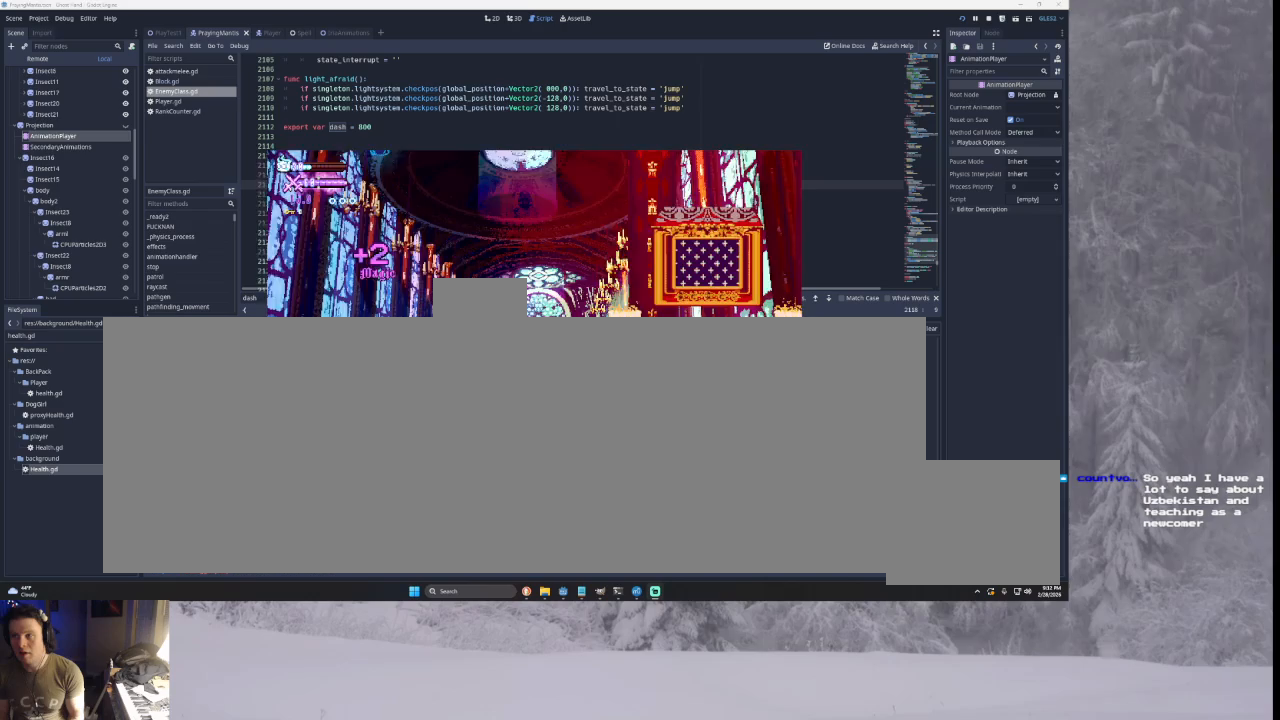
{"buttons": [], "left_stick": "center", "right_stick": "center", "events": [[133, "left_stick", "left"], [267, "left_stick", "center"], [300, "L1", "down"], [467, "L1", "up"]]}
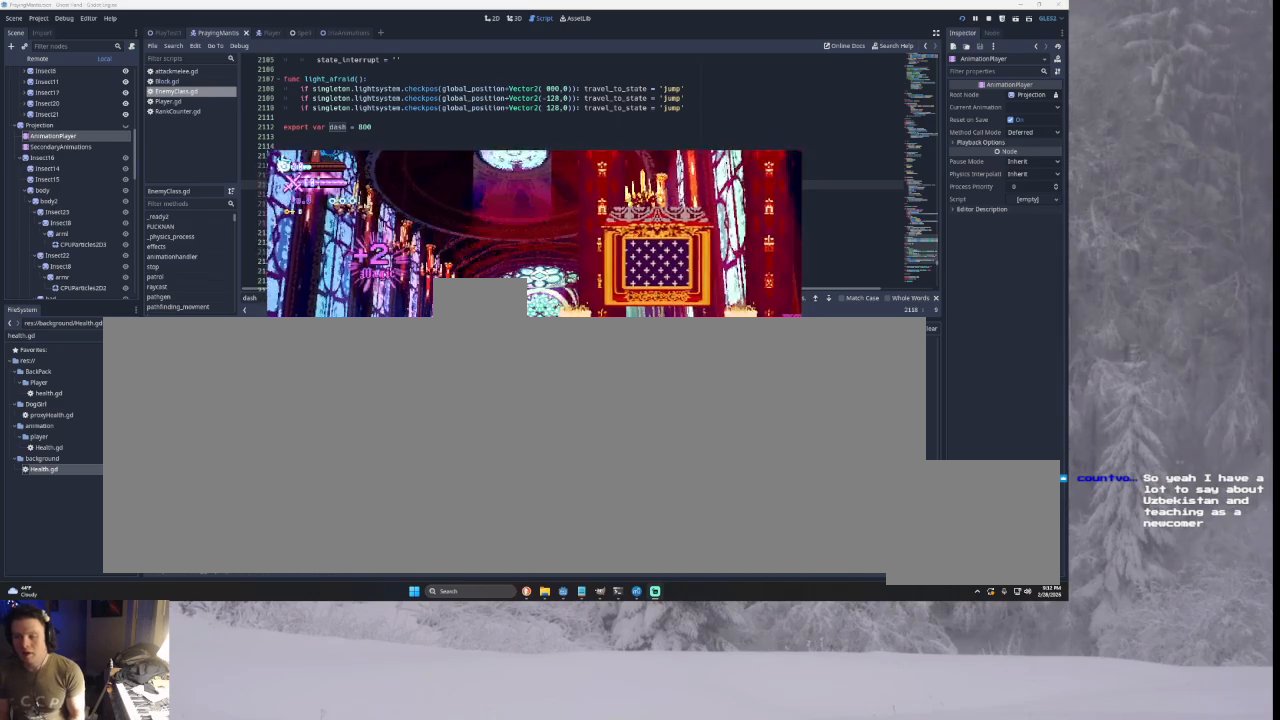
{"buttons": ["SQUARE", "TRIANGLE"], "left_stick": "center", "right_stick": "center", "events": [[100, "L1", "down"], [300, "L1", "up"], [433, "TRIANGLE", "down"], [500, "SQUARE", "down"]]}
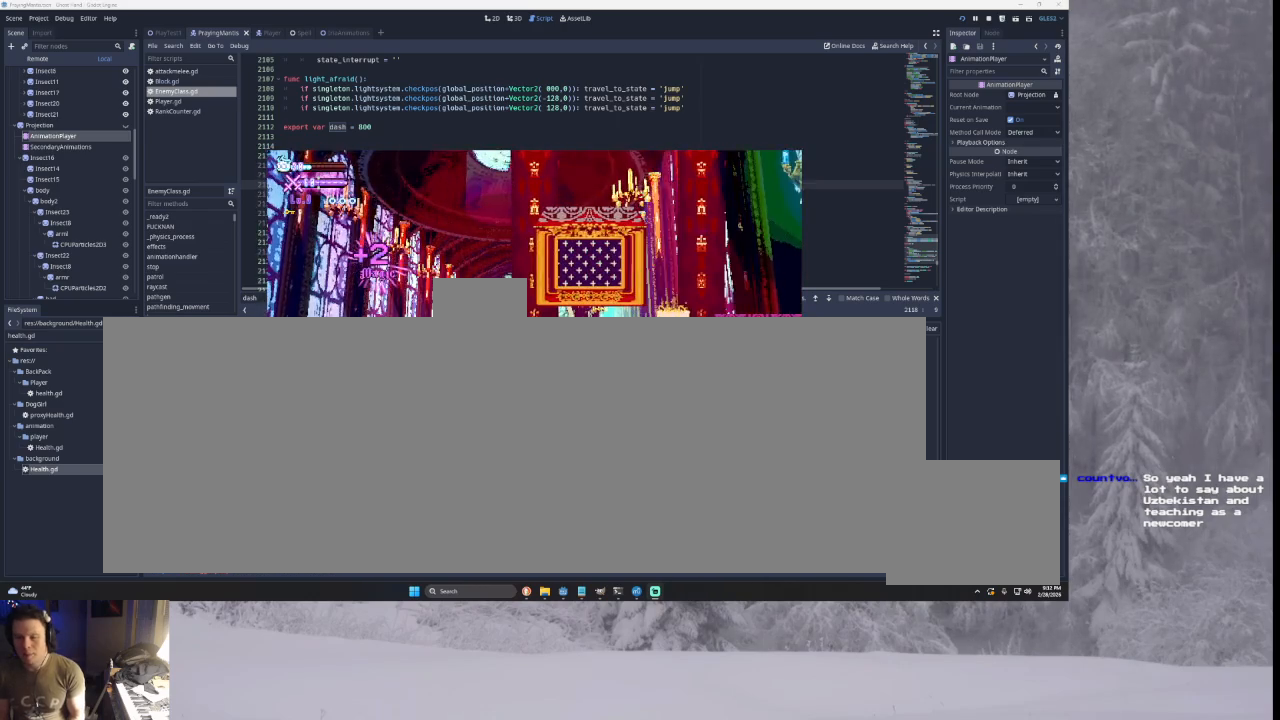
{"buttons": [], "left_stick": "right", "right_stick": "center", "events": [[133, "left_stick", "right"], [300, "SQUARE", "up"], [367, "TRIANGLE", "up"]]}
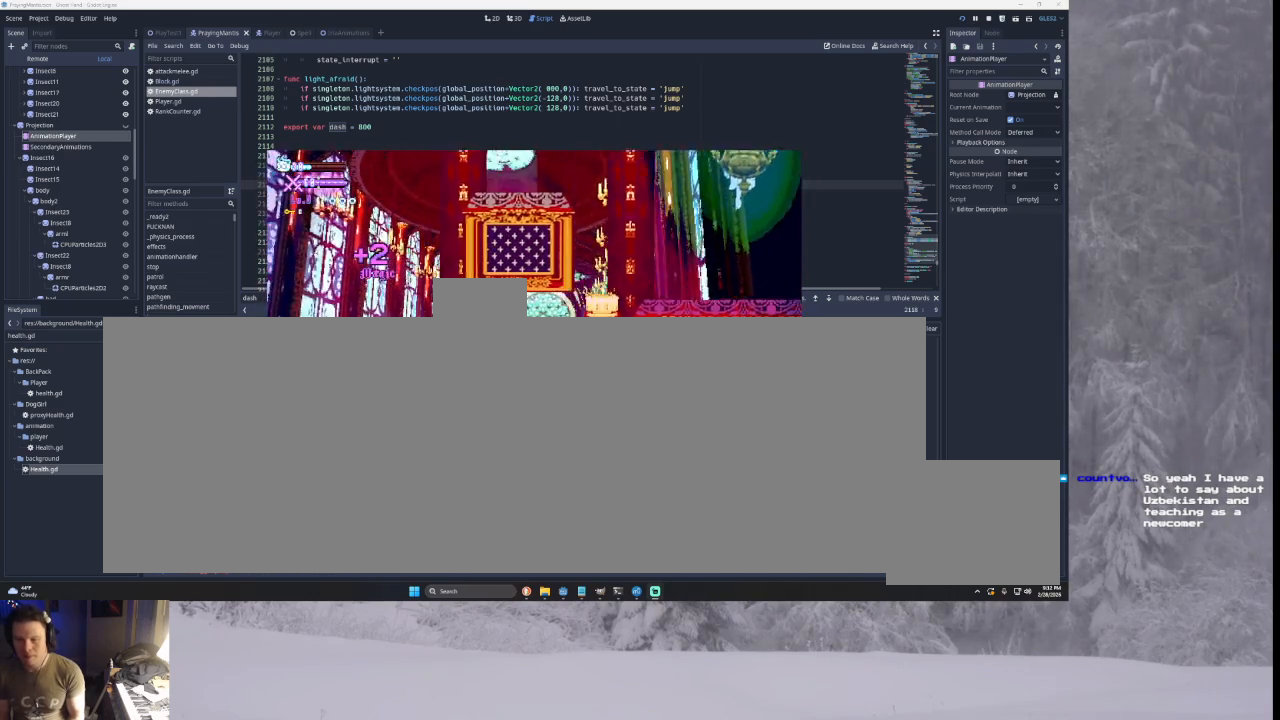
{"buttons": ["SQUARE", "TRIANGLE"], "left_stick": "center", "right_stick": "center", "events": [[267, "TRIANGLE", "down"], [333, "SQUARE", "down"], [467, "left_stick", "center"]]}
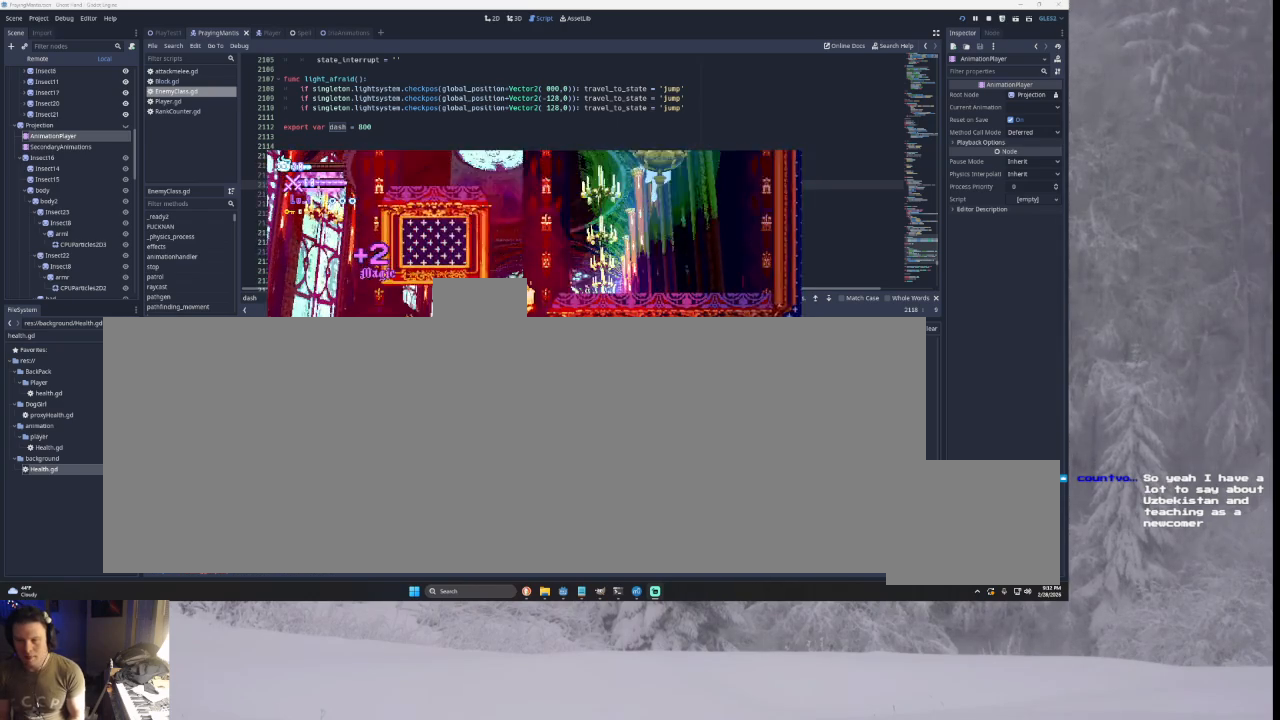
{"buttons": ["TRIANGLE"], "left_stick": "right", "right_stick": "center", "events": [[33, "left_stick", "left"], [100, "SQUARE", "up"], [167, "TRIANGLE", "up"], [167, "left_stick", "right"], [300, "TRIANGLE", "down"]]}
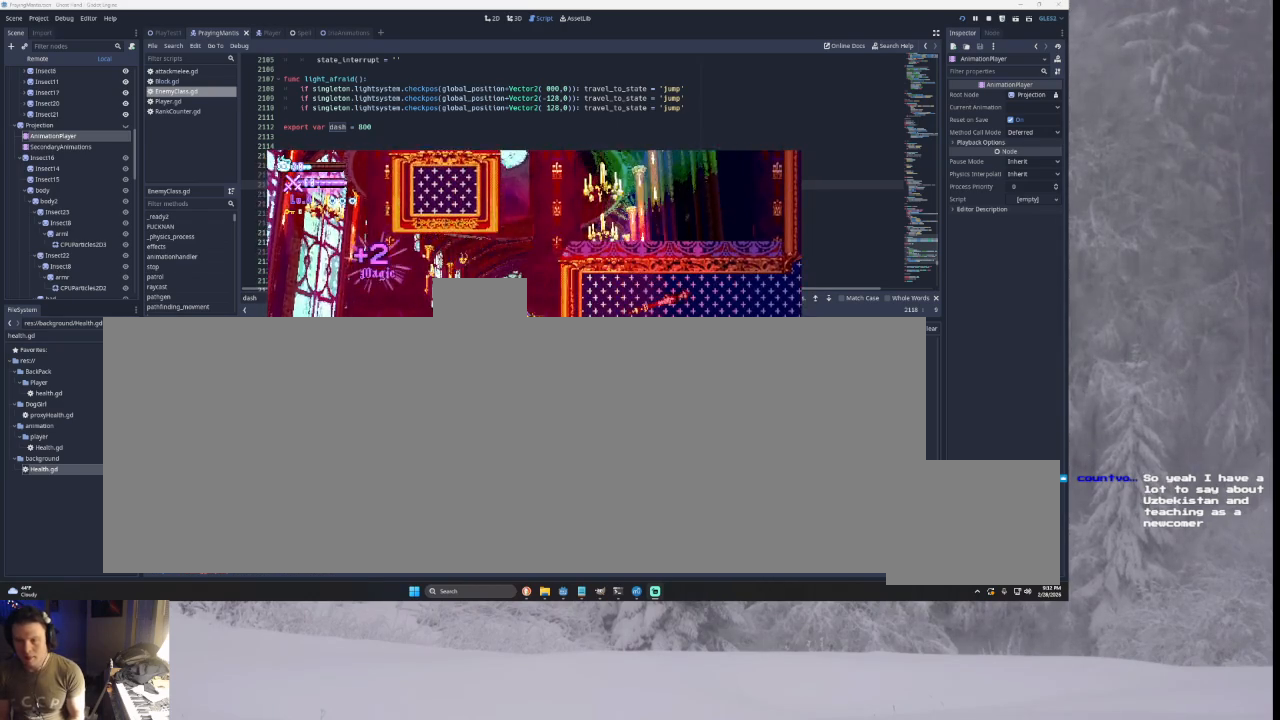
{"buttons": ["TRIANGLE"], "left_stick": "left", "right_stick": "center", "events": [[233, "TRIANGLE", "up"], [367, "TRIANGLE", "down"], [433, "left_stick", "left"]]}
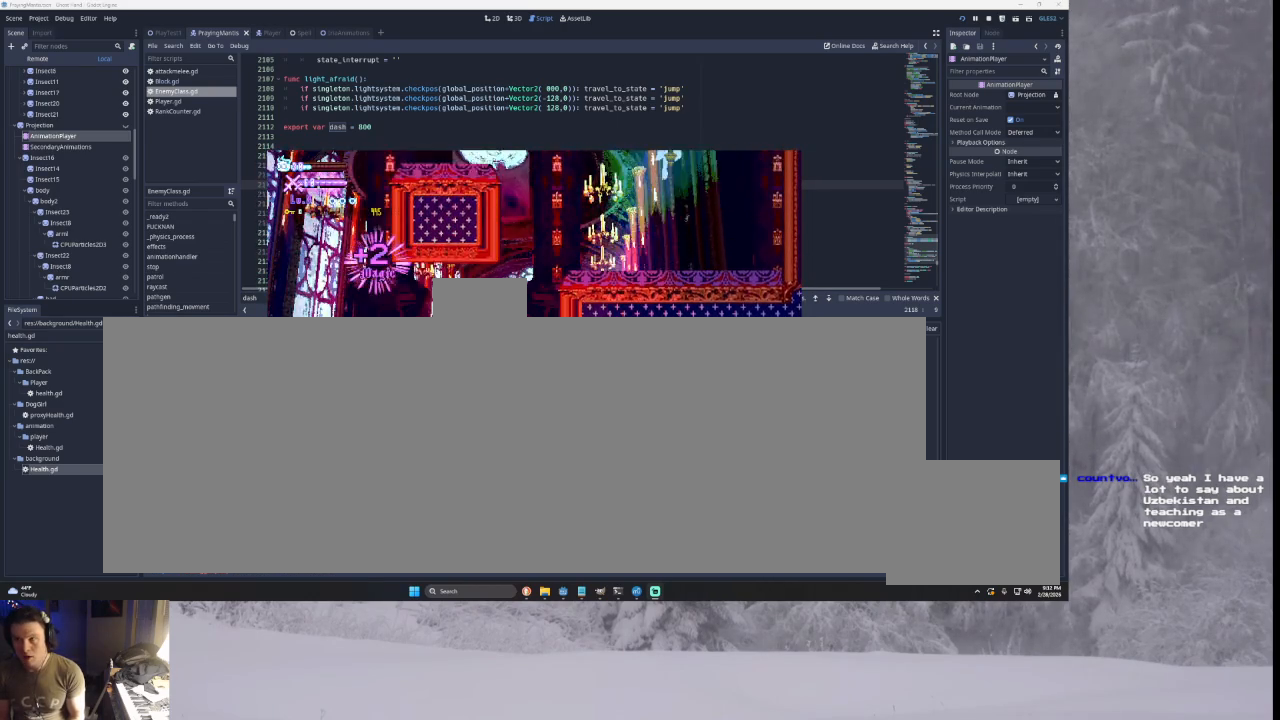
{"buttons": ["TRIANGLE"], "left_stick": "right", "right_stick": "center", "events": [[167, "left_stick", "center"], [233, "TRIANGLE", "up"], [267, "left_stick", "right"], [367, "TRIANGLE", "down"]]}
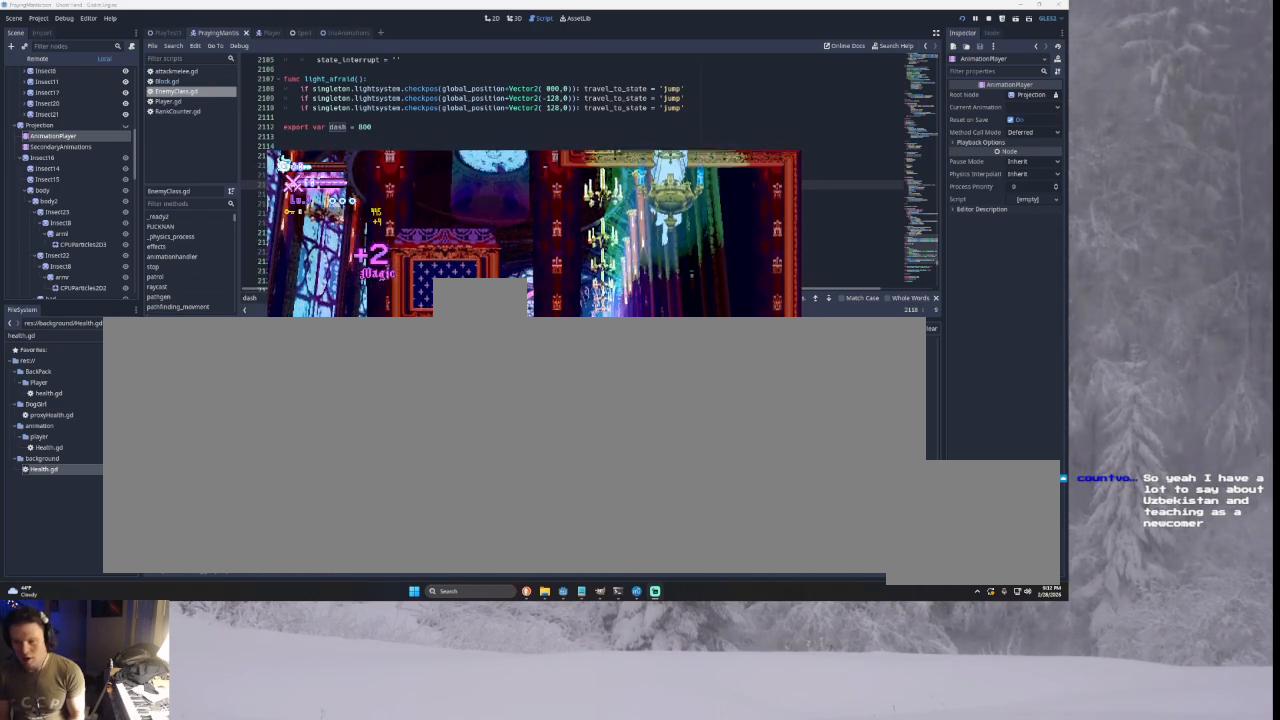
{"buttons": [], "left_stick": "center", "right_stick": "center", "events": [[300, "TRIANGLE", "up"], [433, "left_stick", "center"]]}
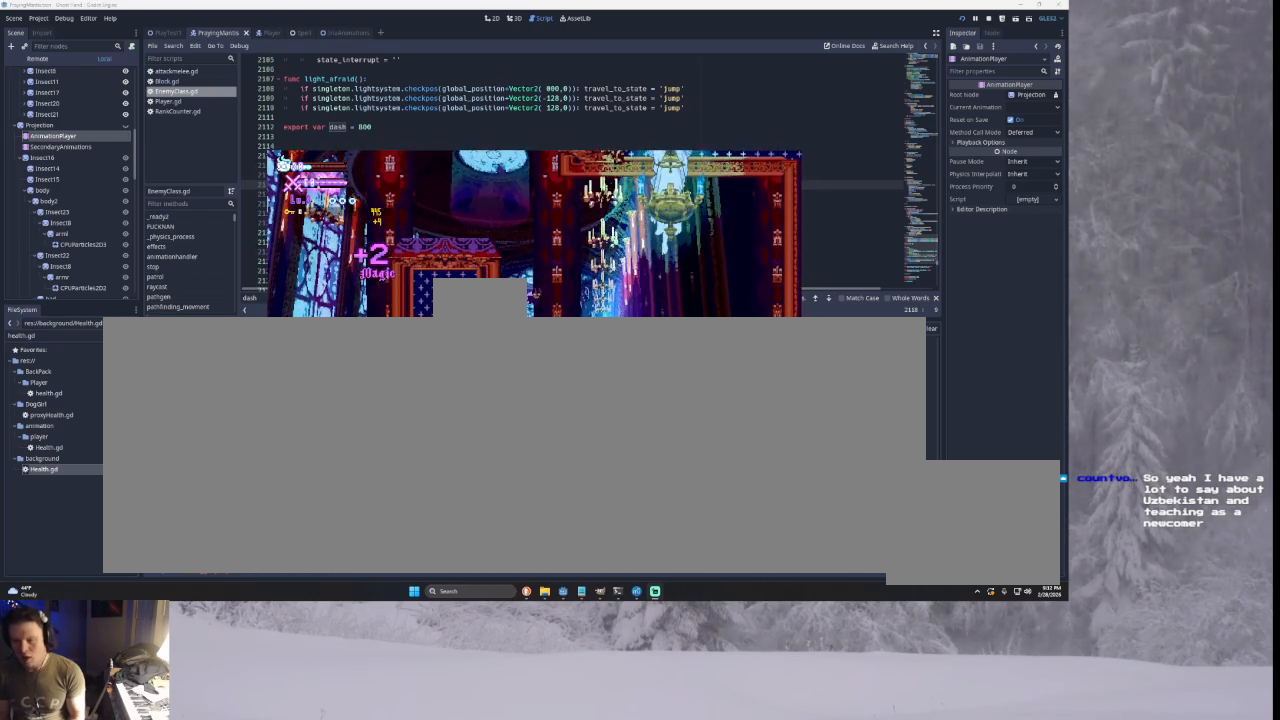
{"buttons": ["TRIANGLE"], "left_stick": "left", "right_stick": "center", "events": [[67, "left_stick", "left"], [167, "TRIANGLE", "down"], [400, "TRIANGLE", "up"], [467, "TRIANGLE", "down"]]}
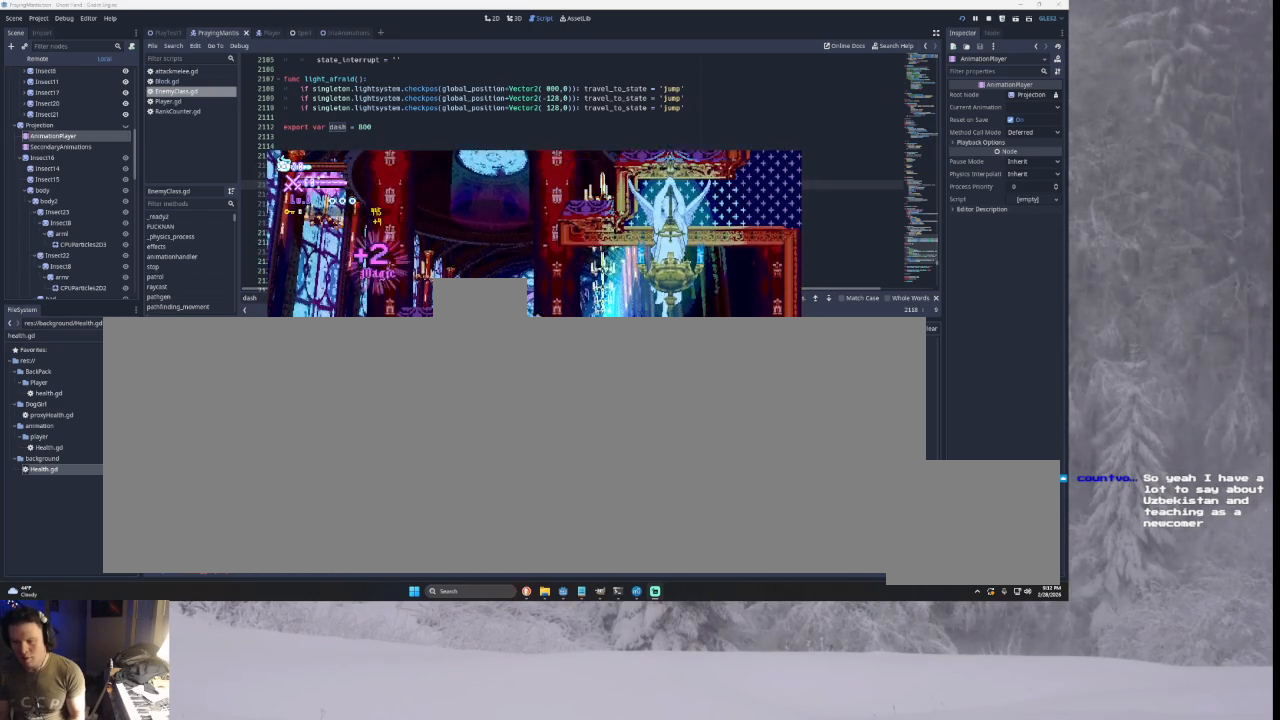
{"buttons": [], "left_stick": "left", "right_stick": "center", "events": [[300, "TRIANGLE", "up"]]}
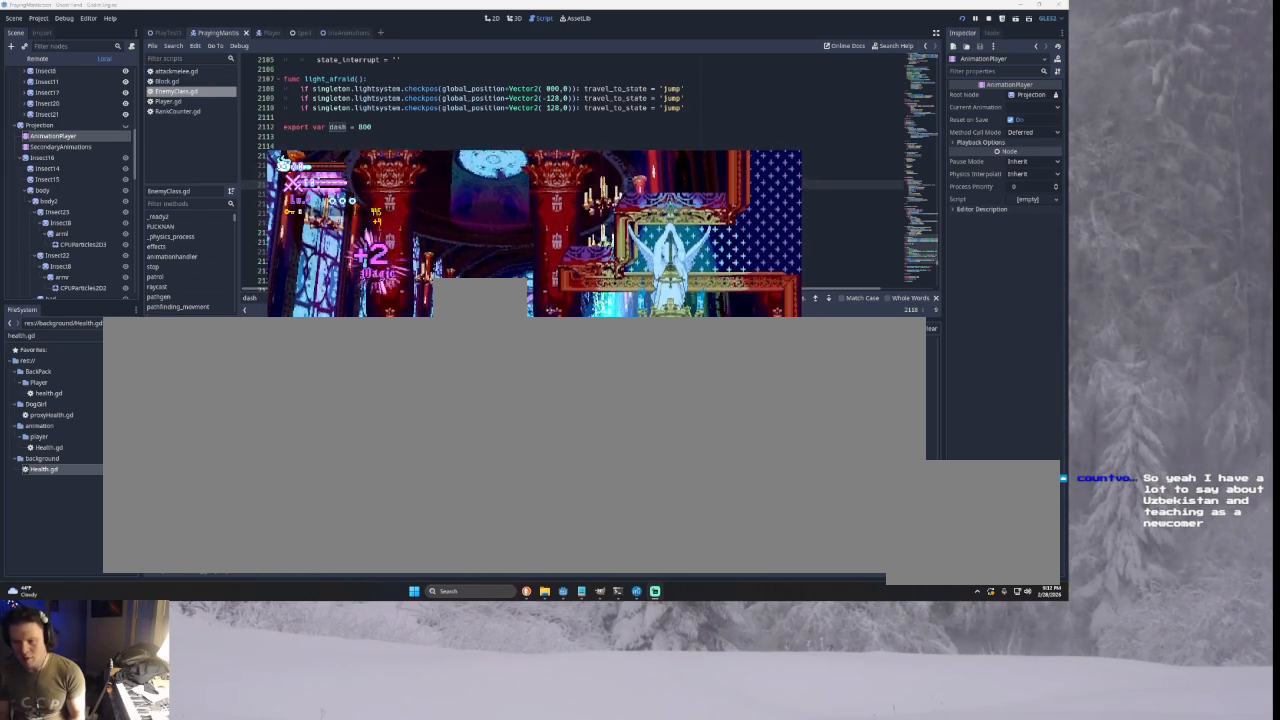
{"buttons": [], "left_stick": "right", "right_stick": "center", "events": [[133, "left_stick", "center"], [233, "TRIANGLE", "down"], [233, "left_stick", "right"], [500, "TRIANGLE", "up"]]}
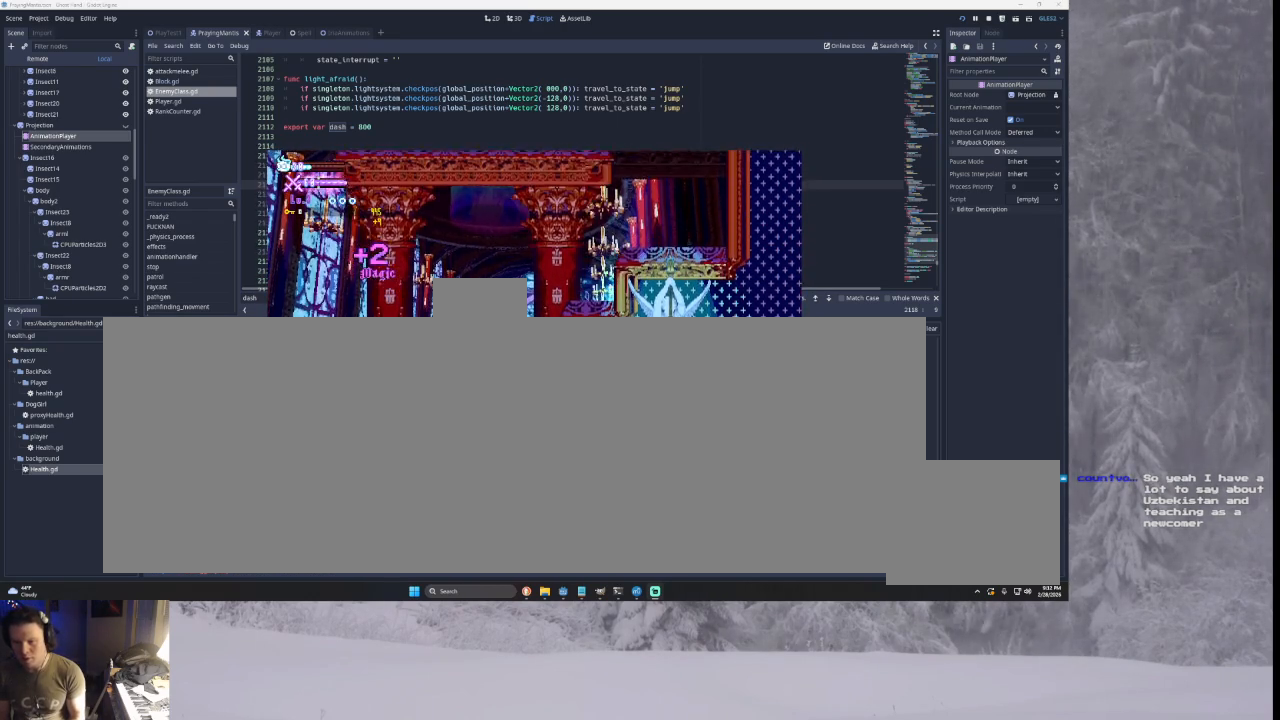
{"buttons": [], "left_stick": "right", "right_stick": "center", "events": [[100, "TRIANGLE", "down"], [467, "TRIANGLE", "up"]]}
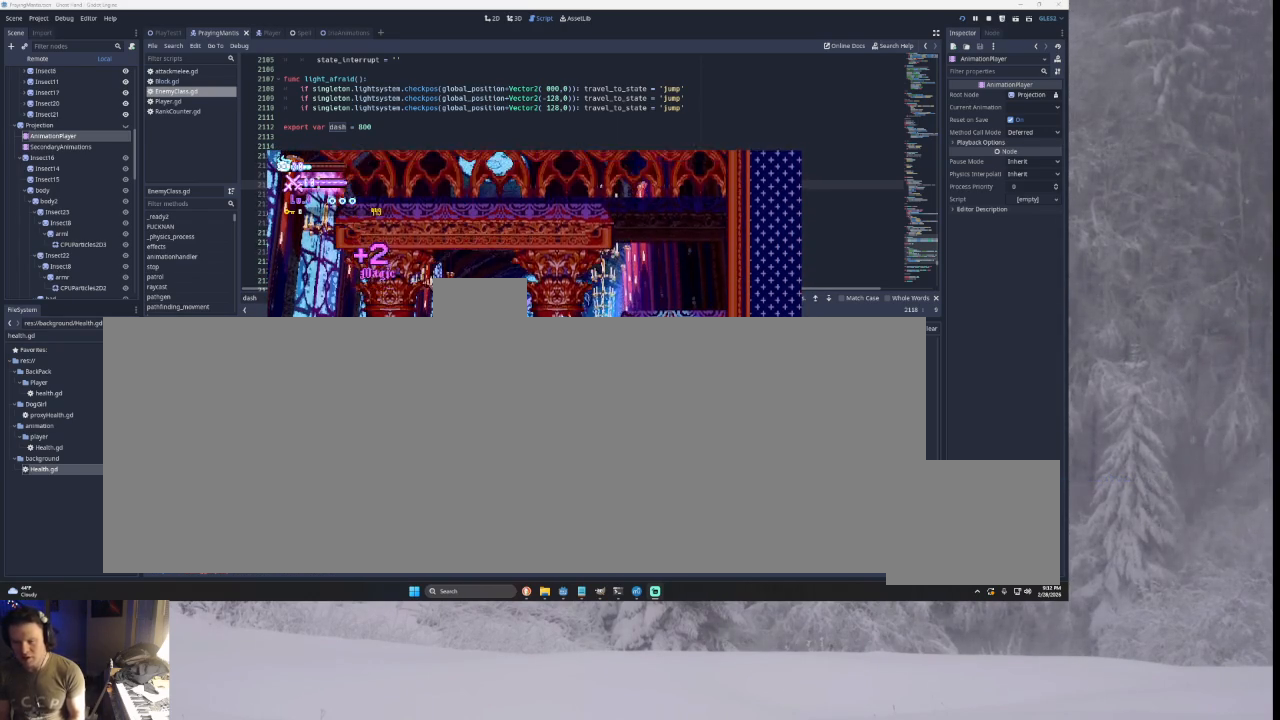
{"buttons": ["TRIANGLE"], "left_stick": "right", "right_stick": "center", "events": [[167, "left_stick", "center"], [300, "left_stick", "left"], [333, "TRIANGLE", "down"], [467, "left_stick", "right"]]}
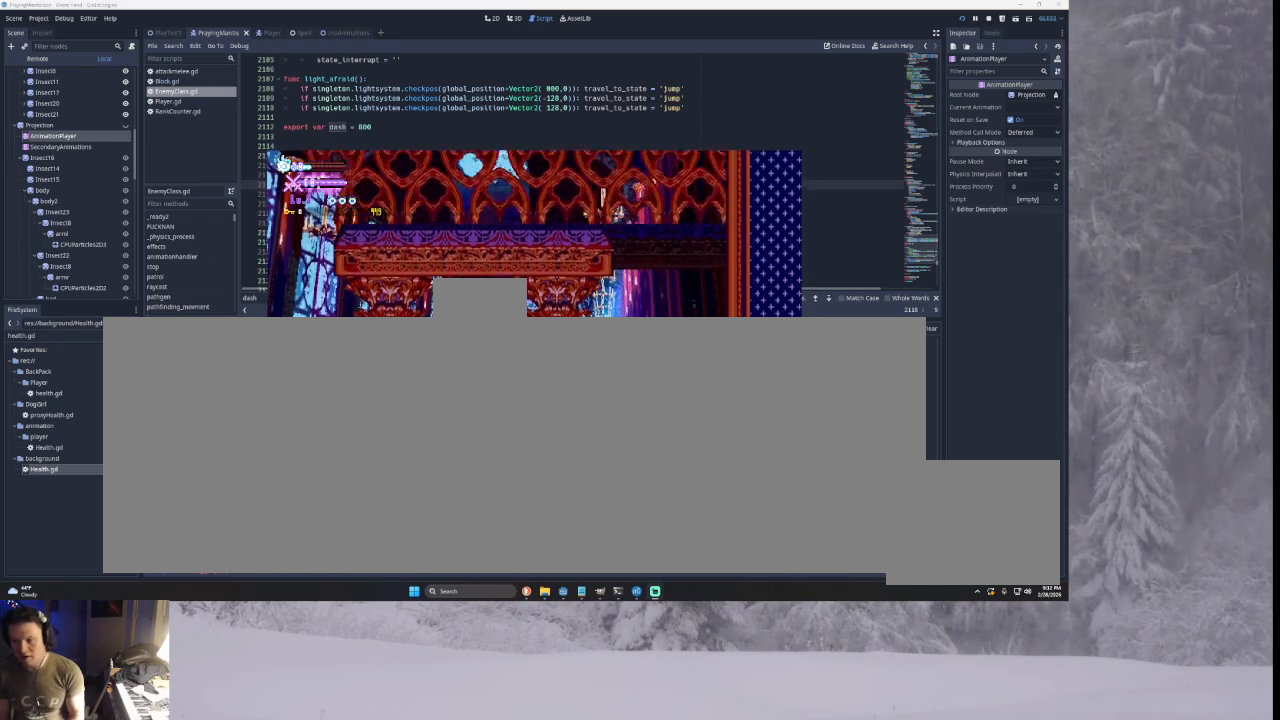
{"buttons": ["TRIANGLE"], "left_stick": "center", "right_stick": "center", "events": [[167, "TRIANGLE", "up"], [500, "TRIANGLE", "down"], [500, "left_stick", "center"]]}
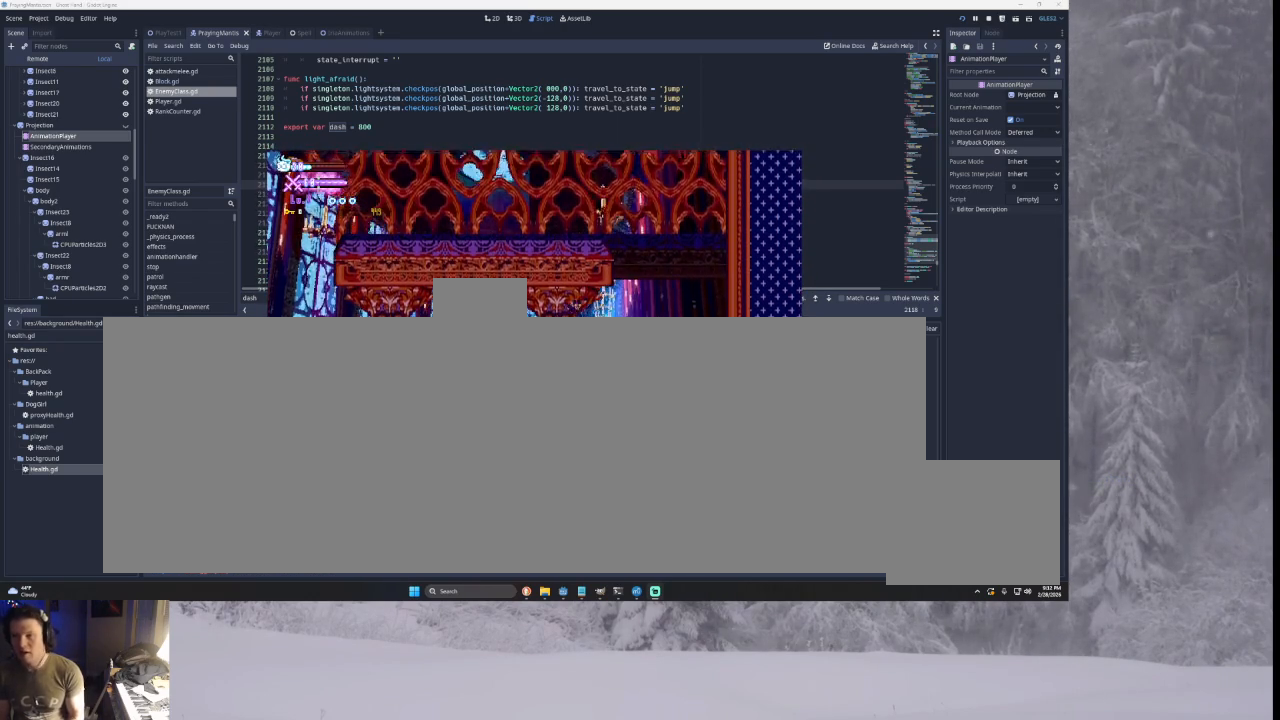
{"buttons": ["TRIANGLE"], "left_stick": "left", "right_stick": "center", "events": [[200, "left_stick", "left"], [267, "TRIANGLE", "up"], [333, "TRIANGLE", "down"]]}
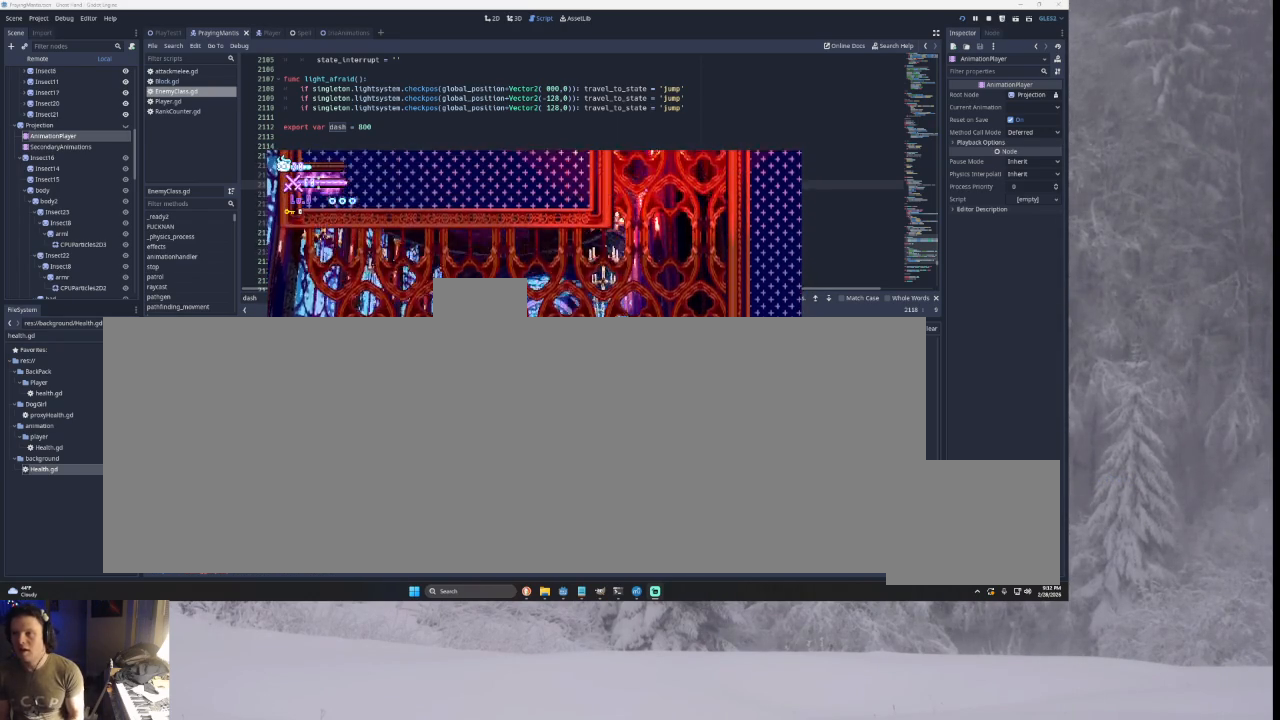
{"buttons": [], "left_stick": "right", "right_stick": "center", "events": [[200, "TRIANGLE", "up"], [500, "left_stick", "right"]]}
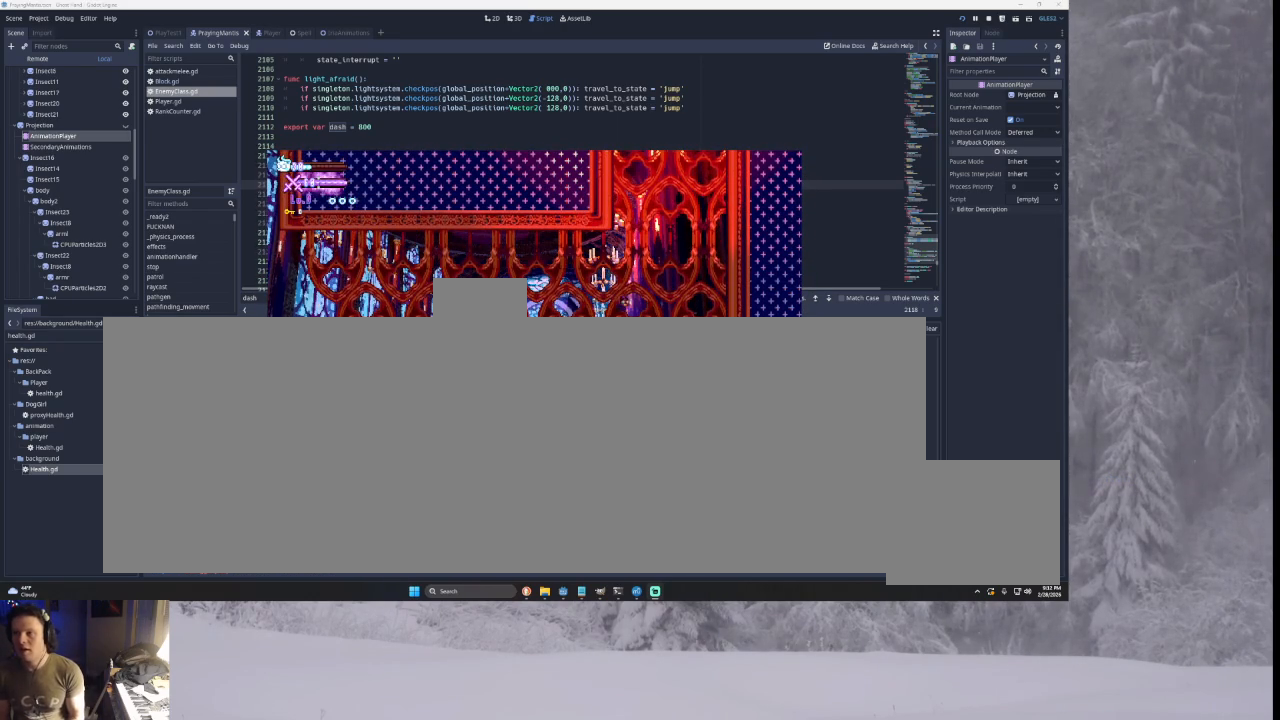
{"buttons": [], "left_stick": "center", "right_stick": "center", "events": [[133, "left_stick", "center"], [200, "L1", "down"], [400, "L1", "up"]]}